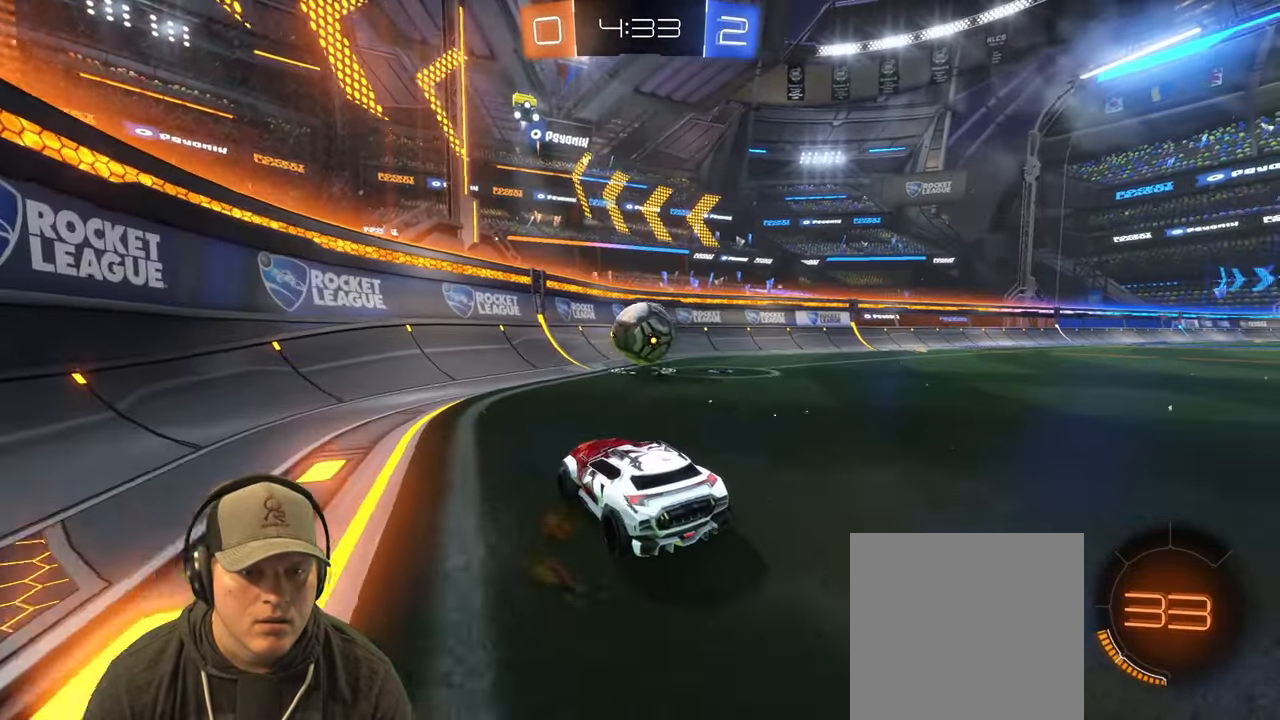
Gameplay with a controller (PlayStation layout); each line is a JSON object with the inputs held at the frame after it. "events" lists button and stick changes between this image and that frame as [ms after this image, input, new state], when the widget could be followed in between. Not read: L3 R3.
{"buttons": [], "left_stick": "down", "right_stick": "center", "events": [[150, "CROSS", "down"], [167, "left_stick", "right"], [200, "L1", "down"], [217, "left_stick", "down-right"], [267, "CROSS", "up"], [317, "R2", "up"], [400, "left_stick", "down"], [433, "L1", "up"]]}
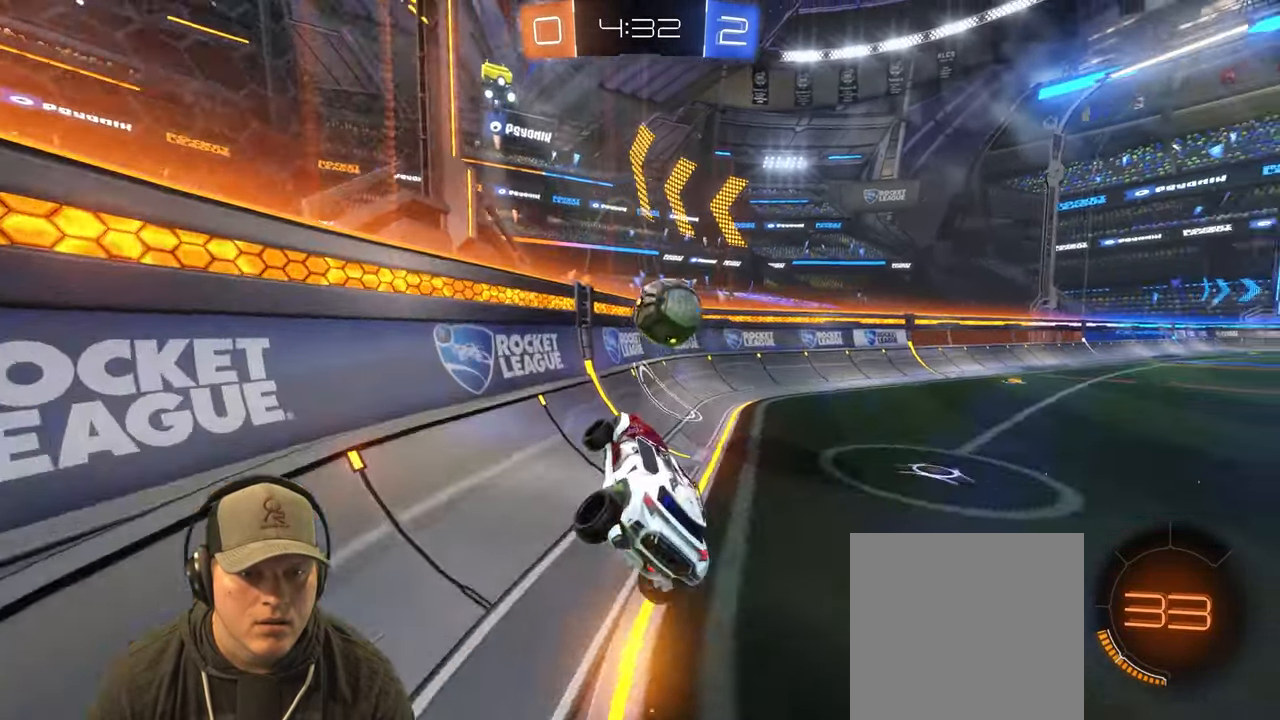
{"buttons": ["R2"], "left_stick": "down-right", "right_stick": "center", "events": [[50, "left_stick", "up-left"], [150, "CROSS", "down"], [233, "R2", "down"], [250, "left_stick", "down-right"], [300, "CROSS", "up"]]}
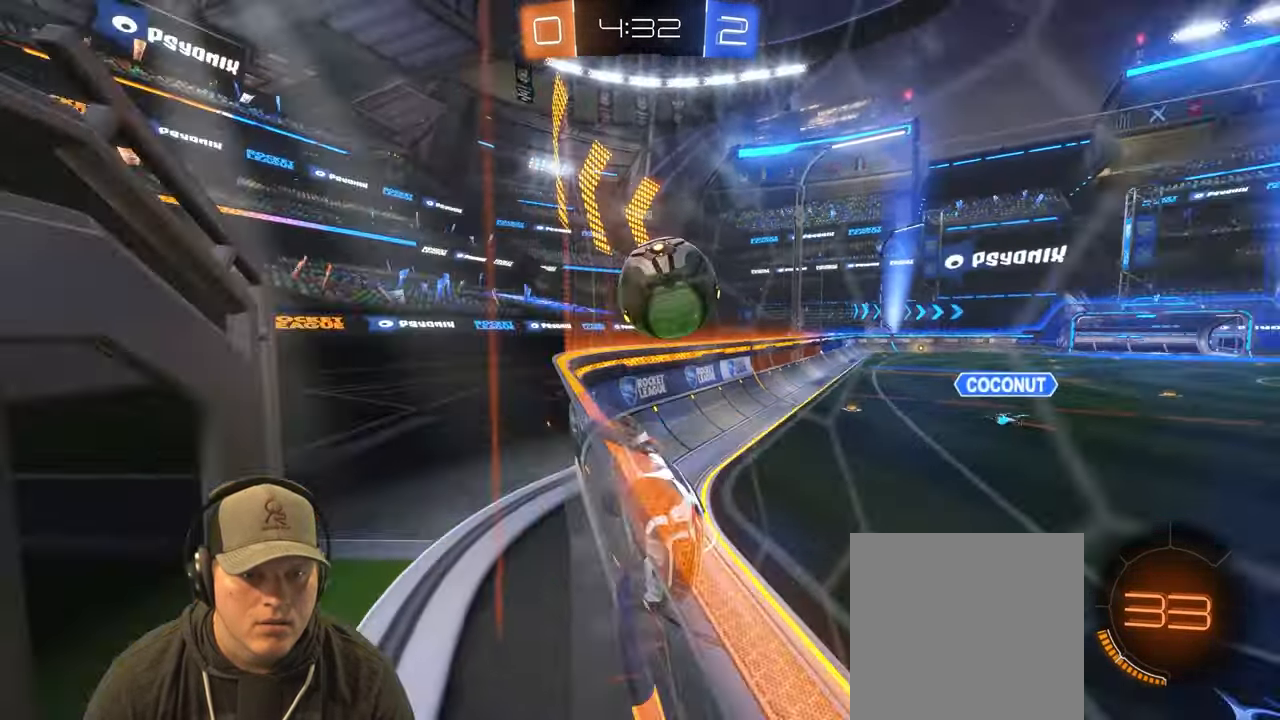
{"buttons": [], "left_stick": "up-right", "right_stick": "center", "events": [[33, "left_stick", "center"], [217, "left_stick", "left"], [283, "L2", "down"], [300, "R2", "up"], [383, "left_stick", "right"], [433, "left_stick", "up-right"], [483, "L2", "up"]]}
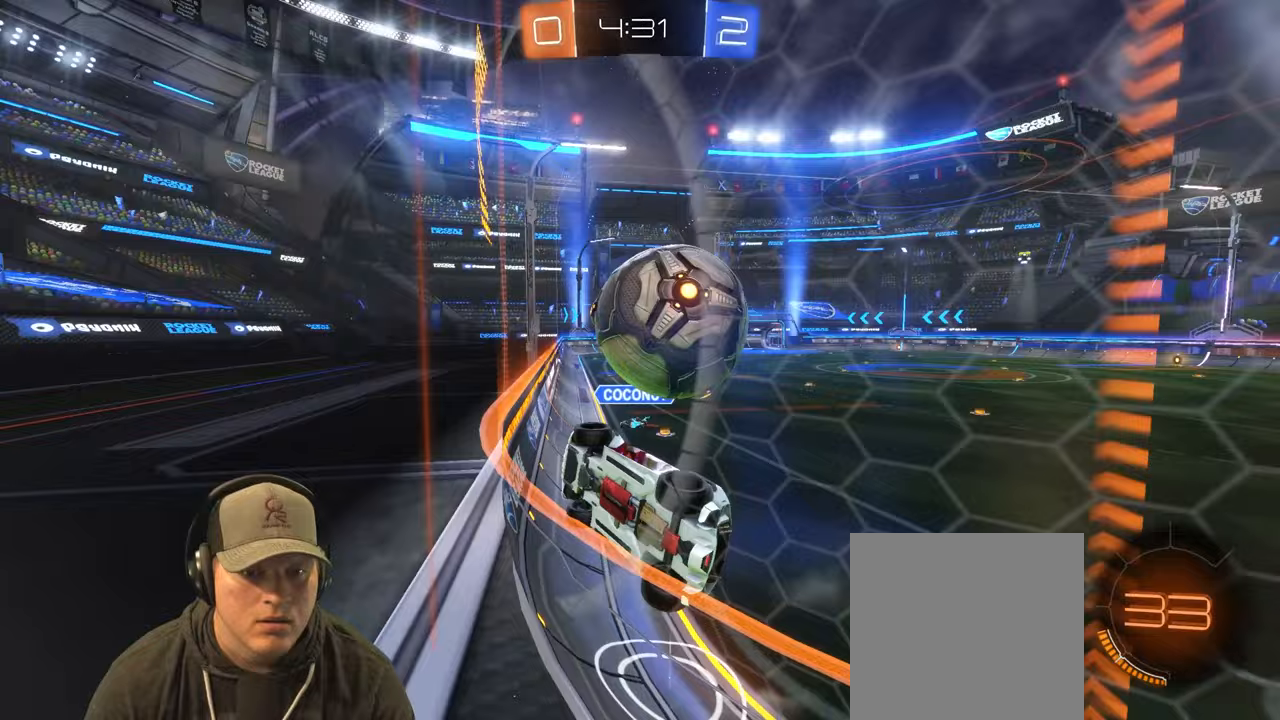
{"buttons": ["R2"], "left_stick": "right", "right_stick": "center", "events": [[17, "R2", "down"], [217, "left_stick", "center"], [383, "left_stick", "right"]]}
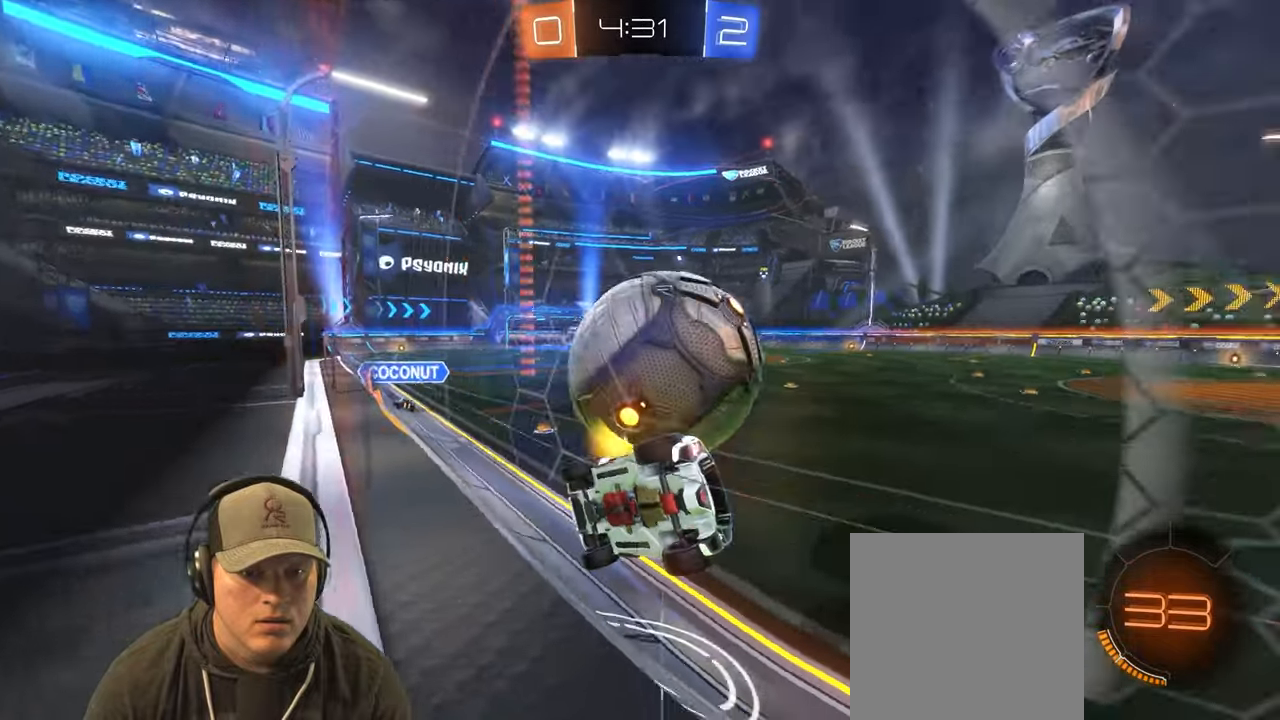
{"buttons": ["TRIANGLE", "R2"], "left_stick": "center", "right_stick": "center", "events": [[50, "R2", "up"], [100, "R2", "down"], [167, "left_stick", "center"], [217, "left_stick", "left"], [467, "left_stick", "center"], [483, "TRIANGLE", "down"]]}
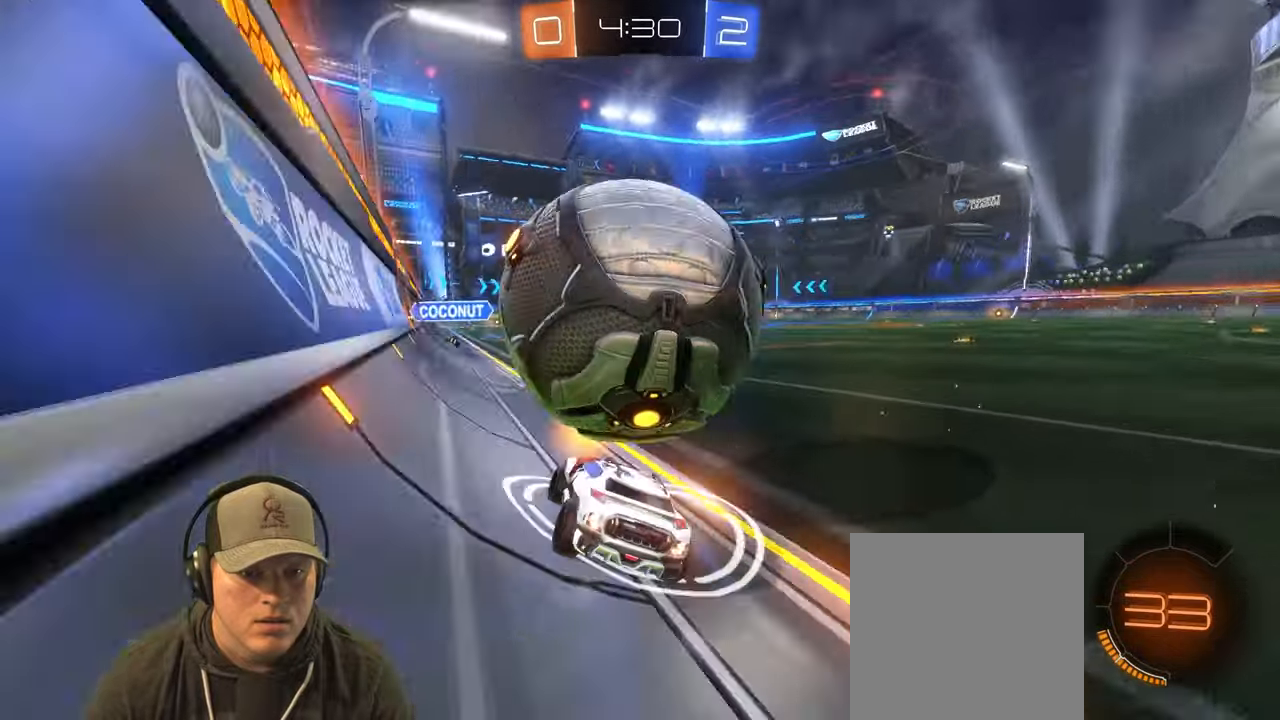
{"buttons": [], "left_stick": "right", "right_stick": "center", "events": [[117, "TRIANGLE", "up"], [117, "left_stick", "right"], [167, "R2", "up"], [267, "left_stick", "left"], [383, "left_stick", "center"], [400, "L2", "down"], [433, "left_stick", "right"], [500, "L2", "up"]]}
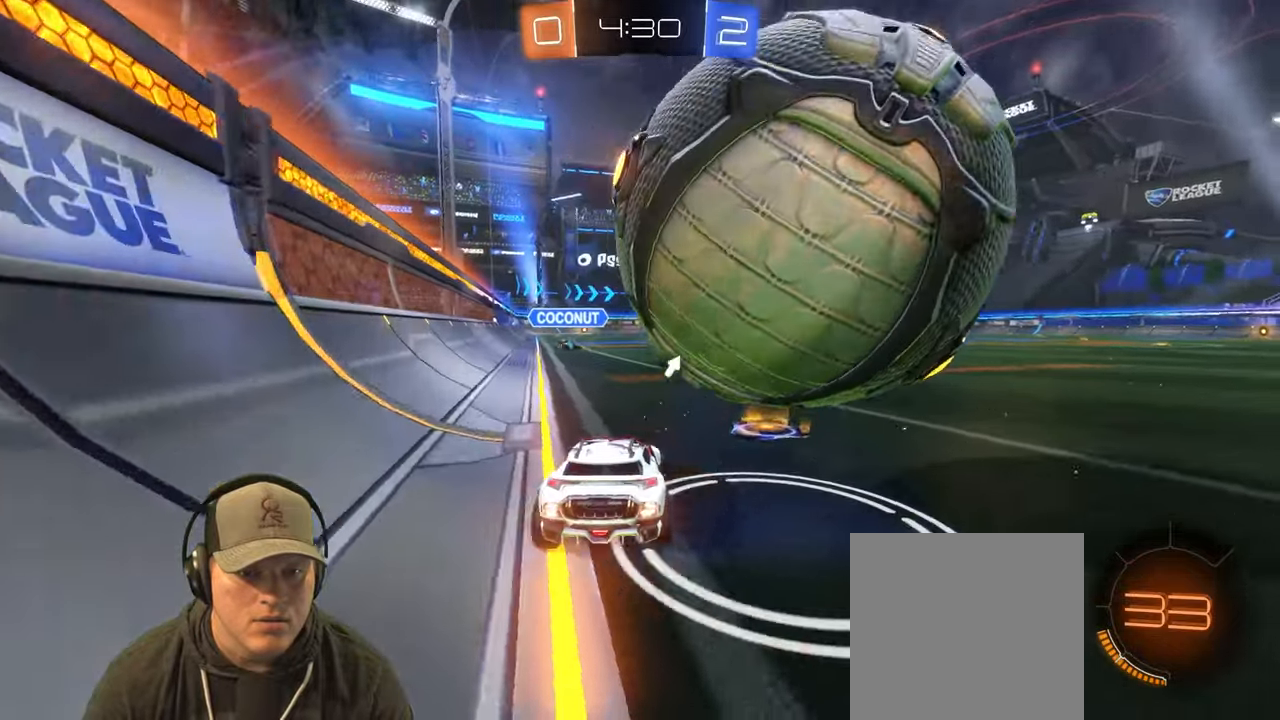
{"buttons": ["R2"], "left_stick": "left", "right_stick": "center", "events": [[117, "R2", "down"], [183, "R1", "down"], [367, "R1", "up"], [383, "left_stick", "center"], [433, "left_stick", "left"]]}
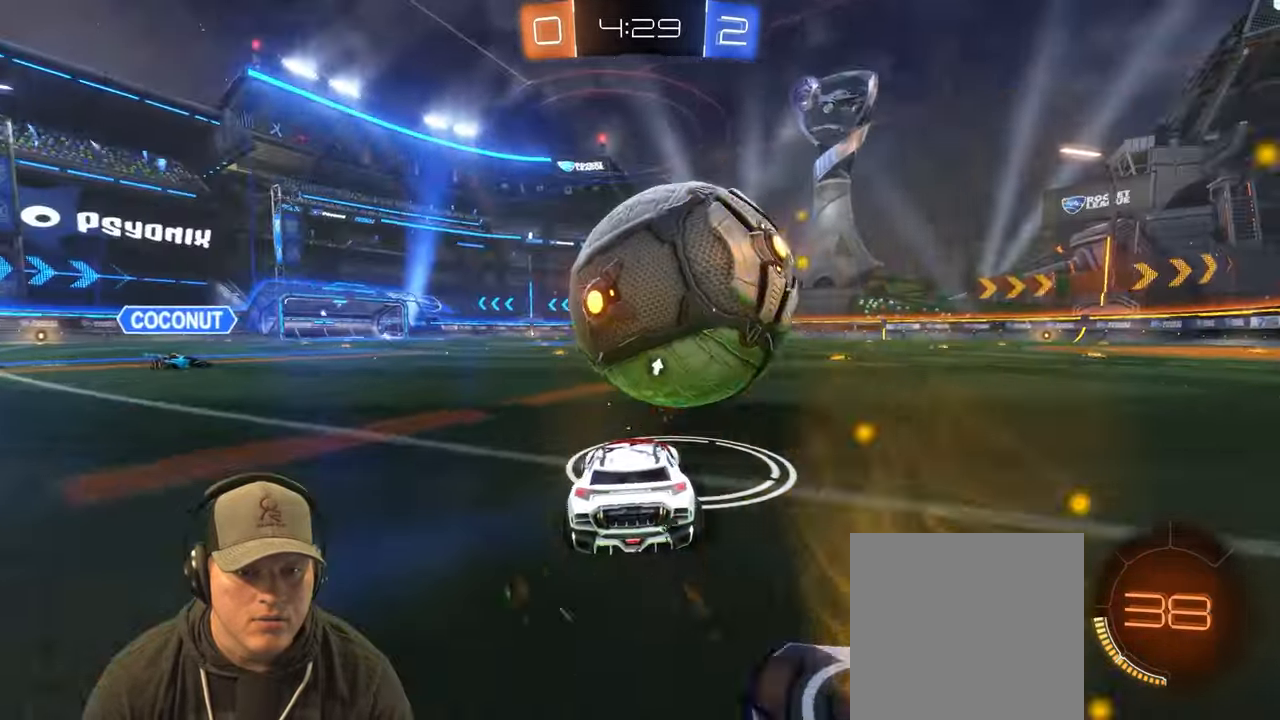
{"buttons": ["R2"], "left_stick": "center", "right_stick": "center", "events": [[50, "left_stick", "center"], [100, "left_stick", "right"], [200, "left_stick", "center"], [283, "left_stick", "left"], [350, "R1", "down"], [383, "R1", "up"], [450, "left_stick", "center"]]}
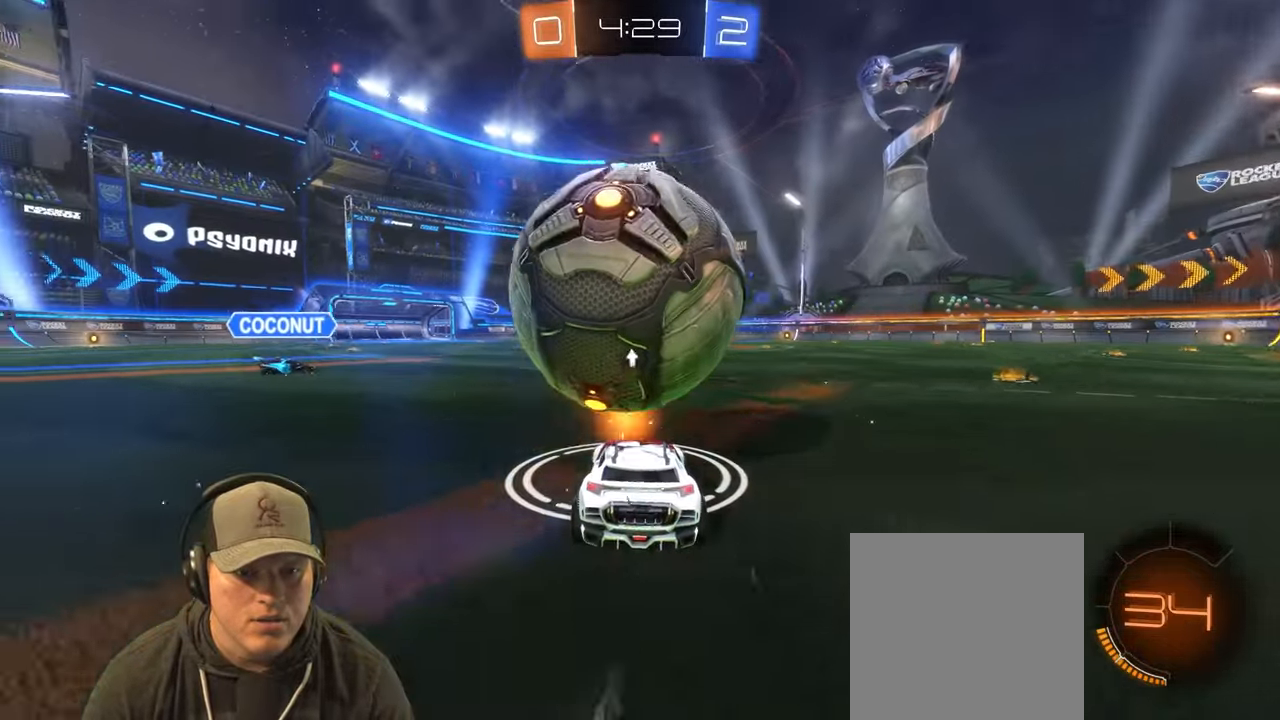
{"buttons": ["R1", "R2"], "left_stick": "left", "right_stick": "center", "events": [[50, "R2", "up"], [167, "R2", "down"], [300, "left_stick", "right"], [483, "R1", "down"], [483, "left_stick", "left"]]}
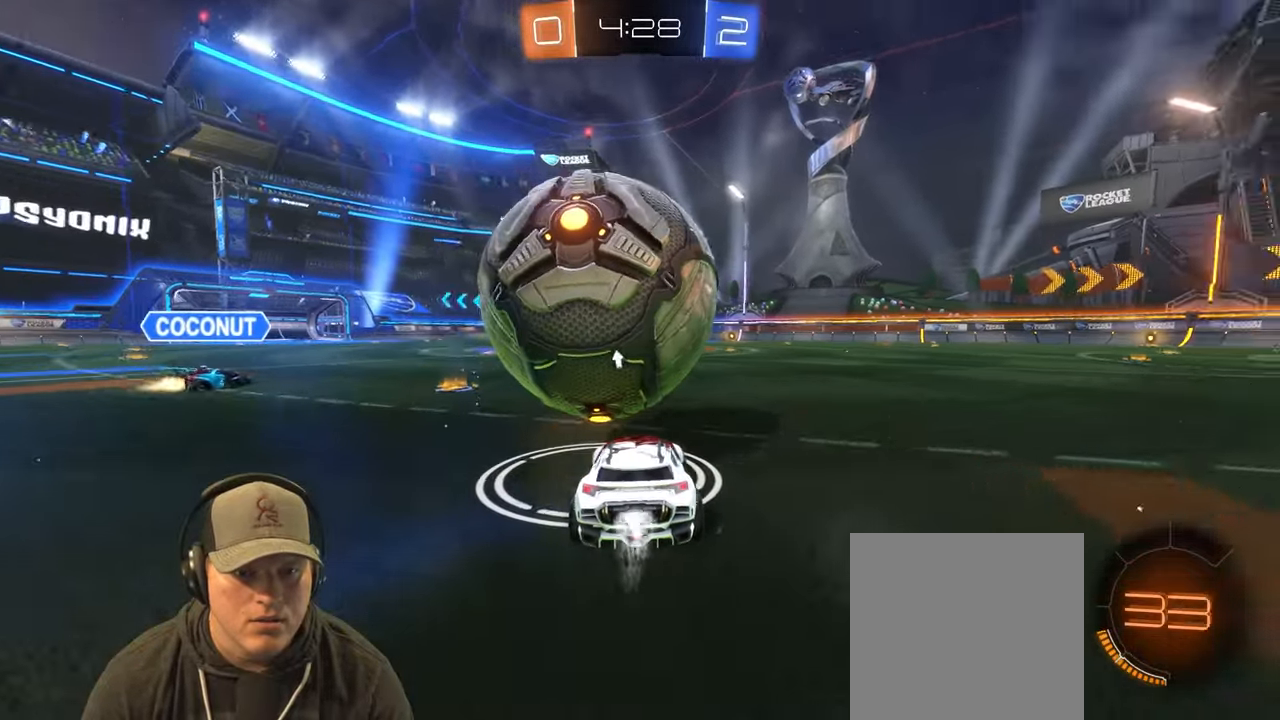
{"buttons": ["L1", "R1", "R2"], "left_stick": "left", "right_stick": "center", "events": [[100, "left_stick", "down"], [200, "CROSS", "down"], [217, "L1", "down"], [217, "left_stick", "left"], [300, "CROSS", "up"], [350, "CROSS", "down"], [500, "CROSS", "up"]]}
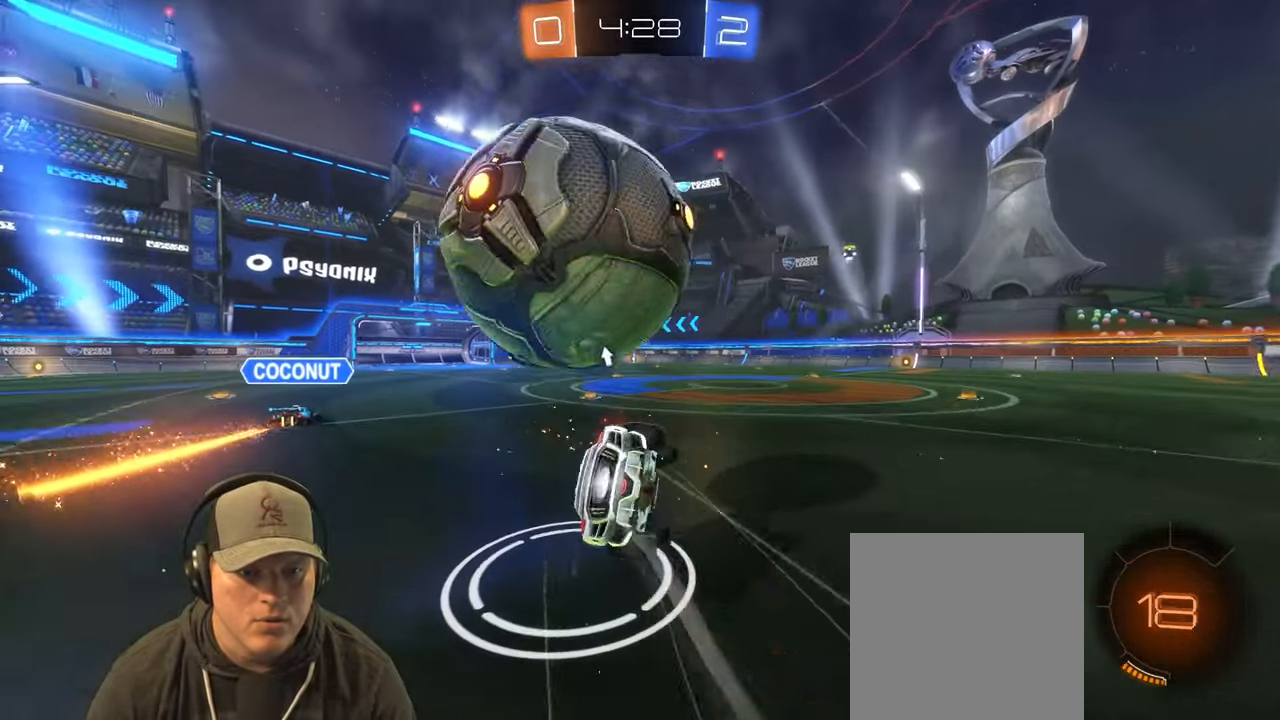
{"buttons": [], "left_stick": "down-left", "right_stick": "center", "events": [[50, "R1", "up"], [367, "R2", "up"], [367, "left_stick", "down-left"], [417, "L1", "up"]]}
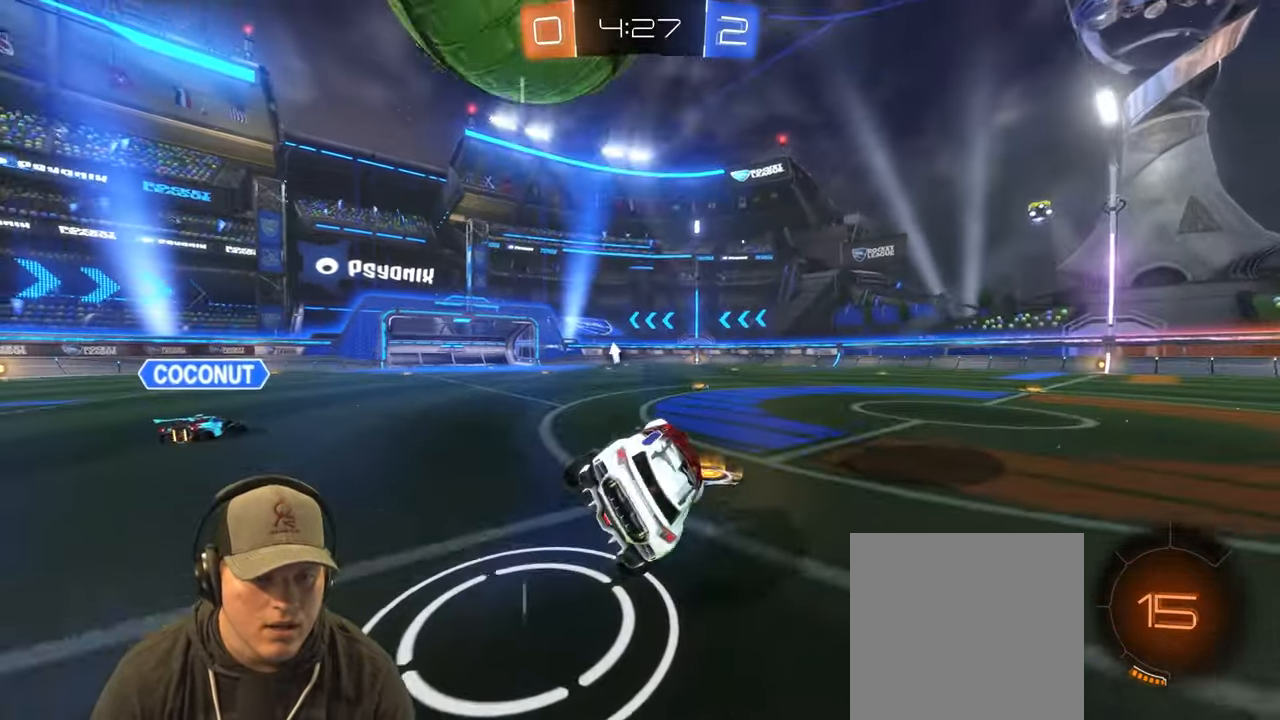
{"buttons": ["L2", "R2"], "left_stick": "right", "right_stick": "center", "events": [[200, "left_stick", "center"], [367, "L2", "down"], [367, "left_stick", "right"], [500, "R2", "down"]]}
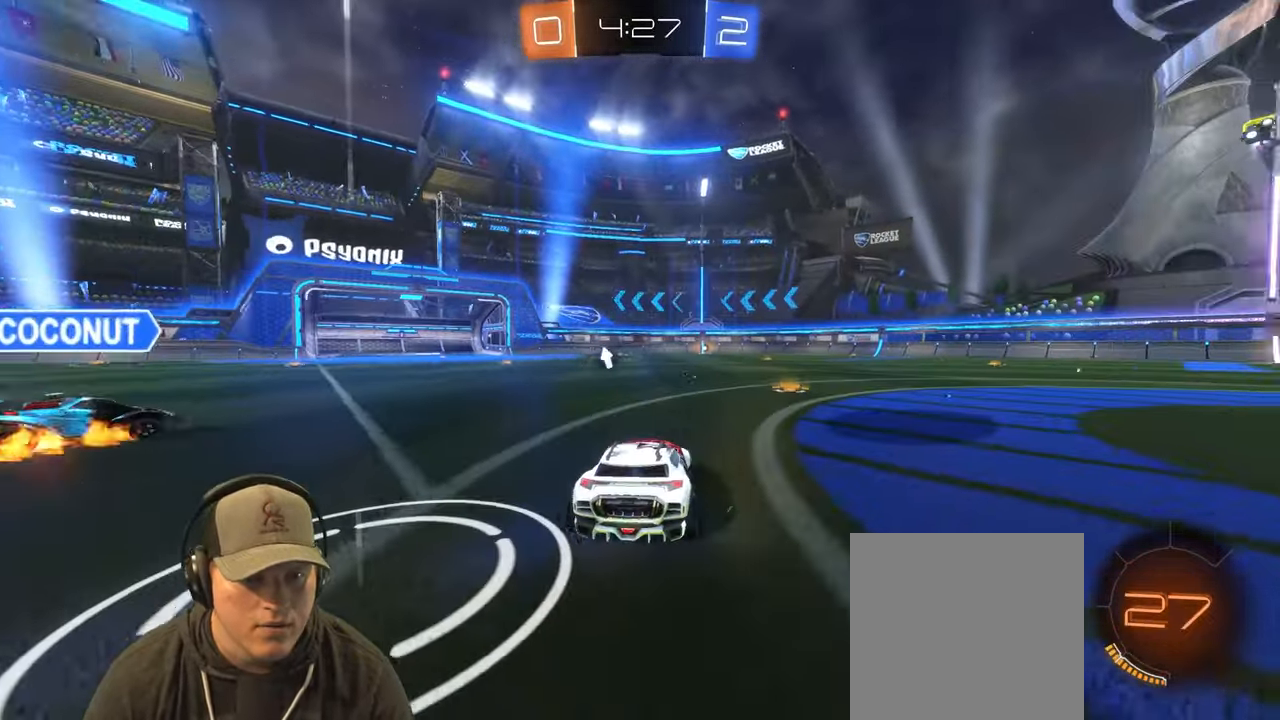
{"buttons": ["R2"], "left_stick": "center", "right_stick": "center", "events": [[33, "L2", "up"], [83, "TRIANGLE", "down"], [217, "TRIANGLE", "up"], [233, "left_stick", "center"], [350, "left_stick", "right"], [483, "left_stick", "center"]]}
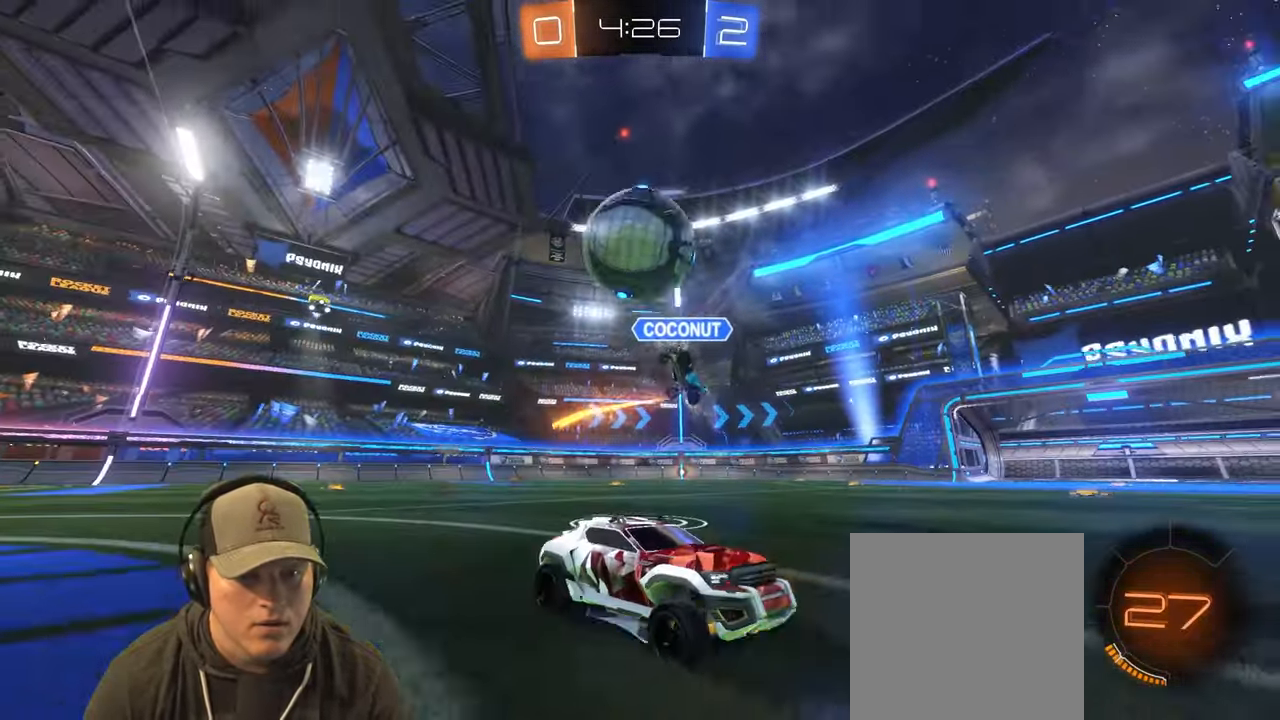
{"buttons": ["R2"], "left_stick": "center", "right_stick": "center", "events": [[33, "left_stick", "left"], [133, "left_stick", "center"], [200, "left_stick", "right"], [500, "left_stick", "center"]]}
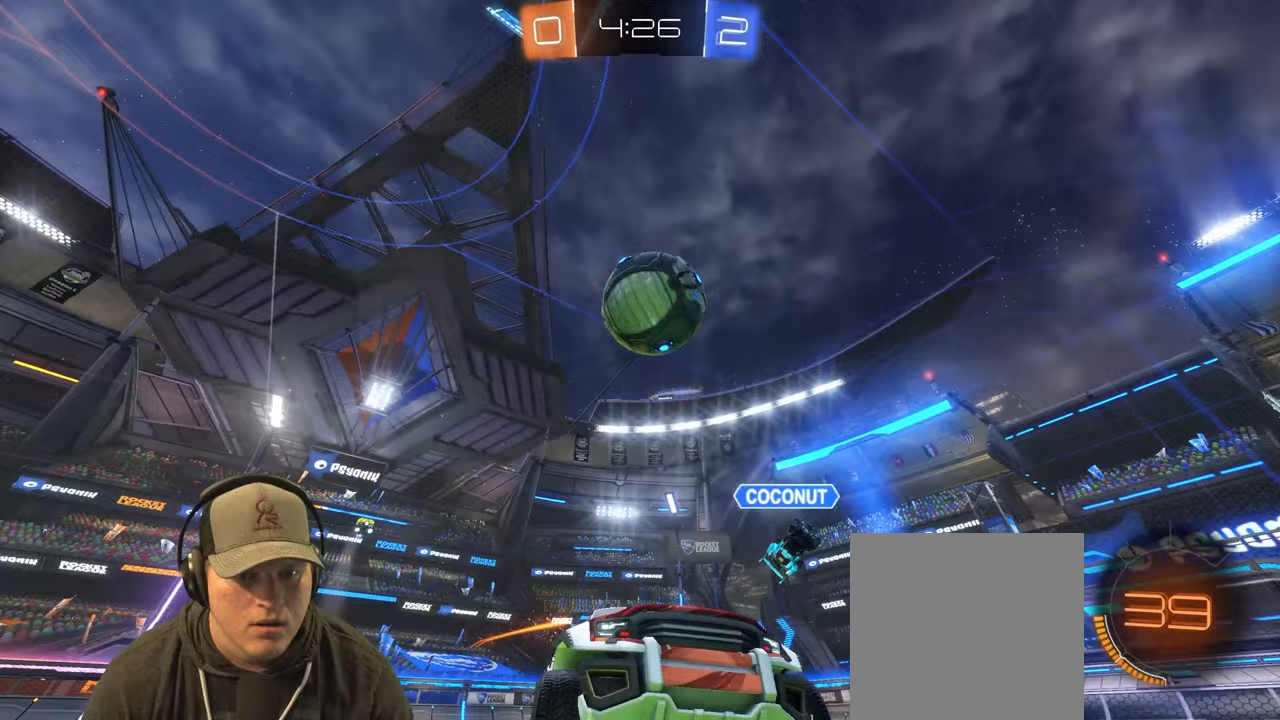
{"buttons": [], "left_stick": "left", "right_stick": "center", "events": [[67, "left_stick", "left"], [217, "R2", "up"], [217, "left_stick", "center"], [433, "left_stick", "left"]]}
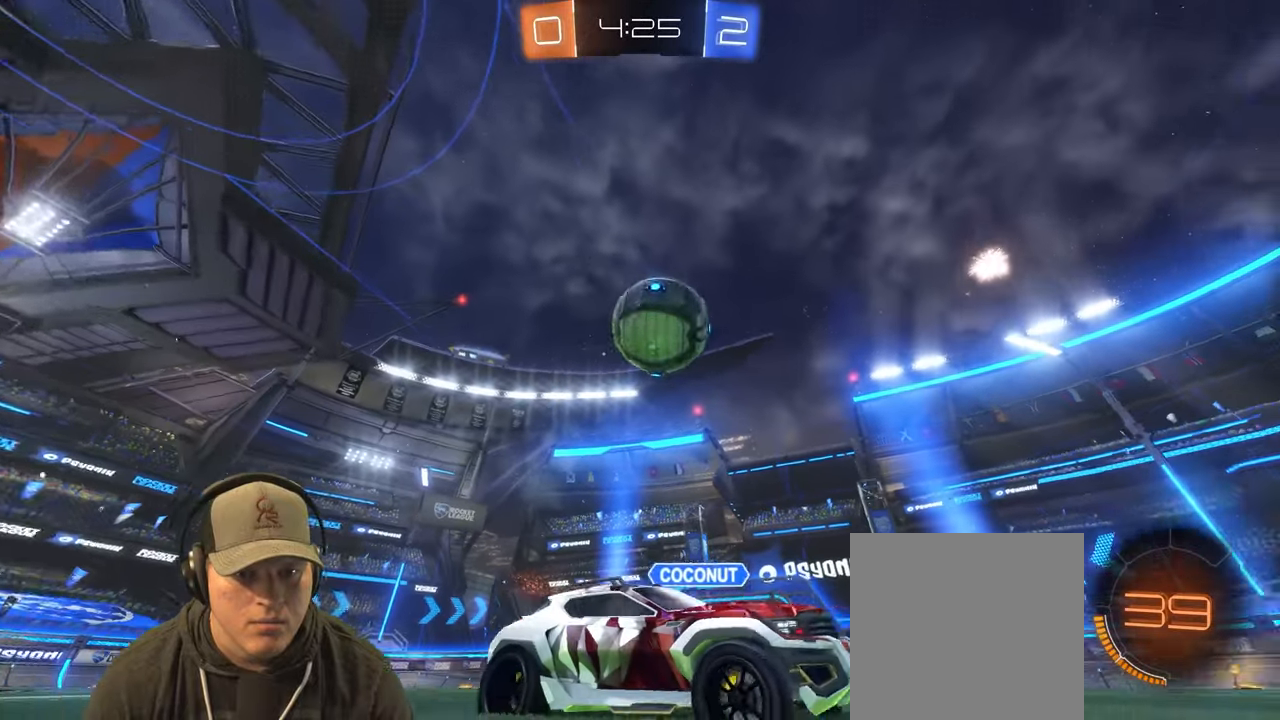
{"buttons": ["R2"], "left_stick": "right", "right_stick": "center", "events": [[83, "R2", "down"], [367, "left_stick", "center"], [450, "left_stick", "right"]]}
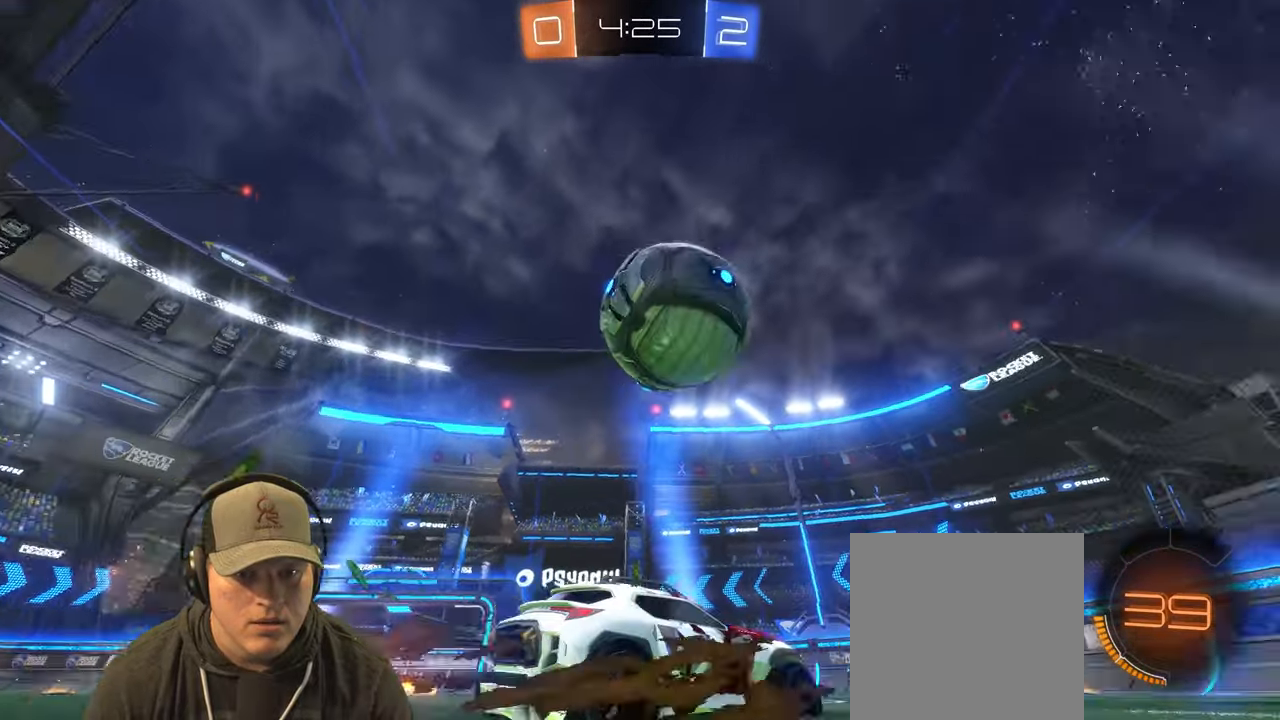
{"buttons": ["R1", "R2"], "left_stick": "right", "right_stick": "center", "events": [[133, "R1", "down"]]}
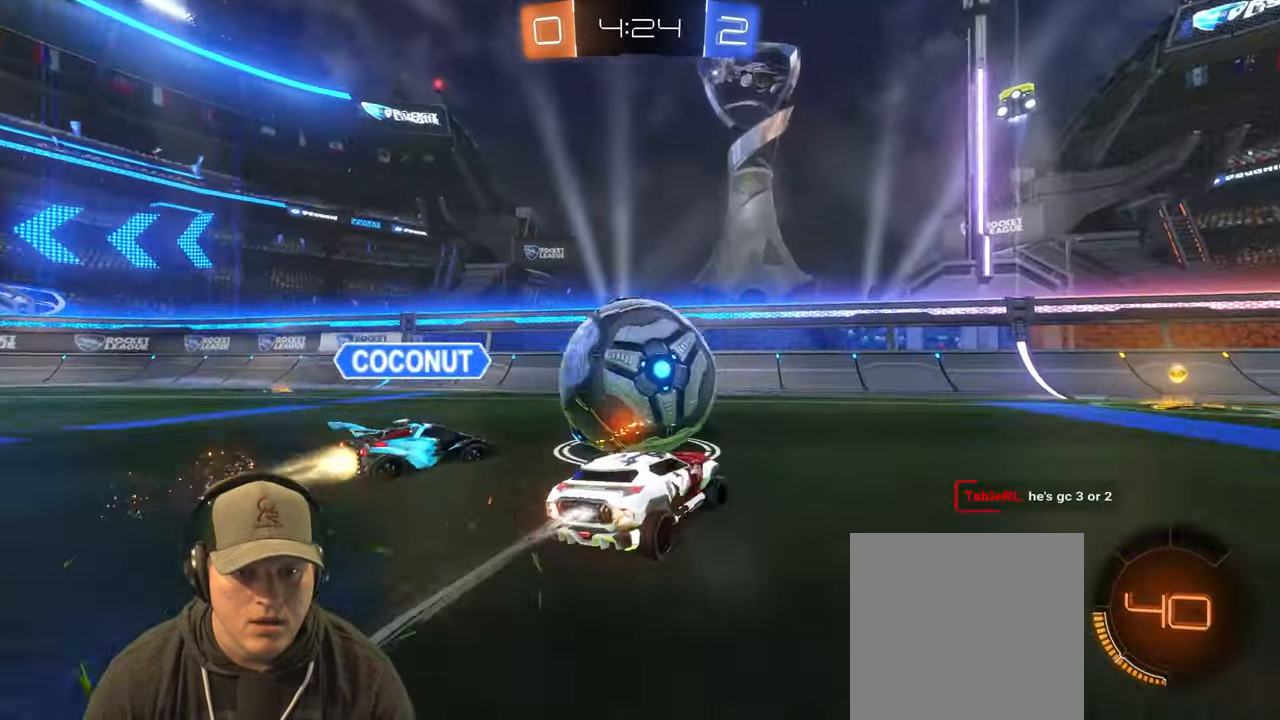
{"buttons": ["R2"], "left_stick": "center", "right_stick": "center", "events": [[333, "left_stick", "center"], [483, "R1", "up"]]}
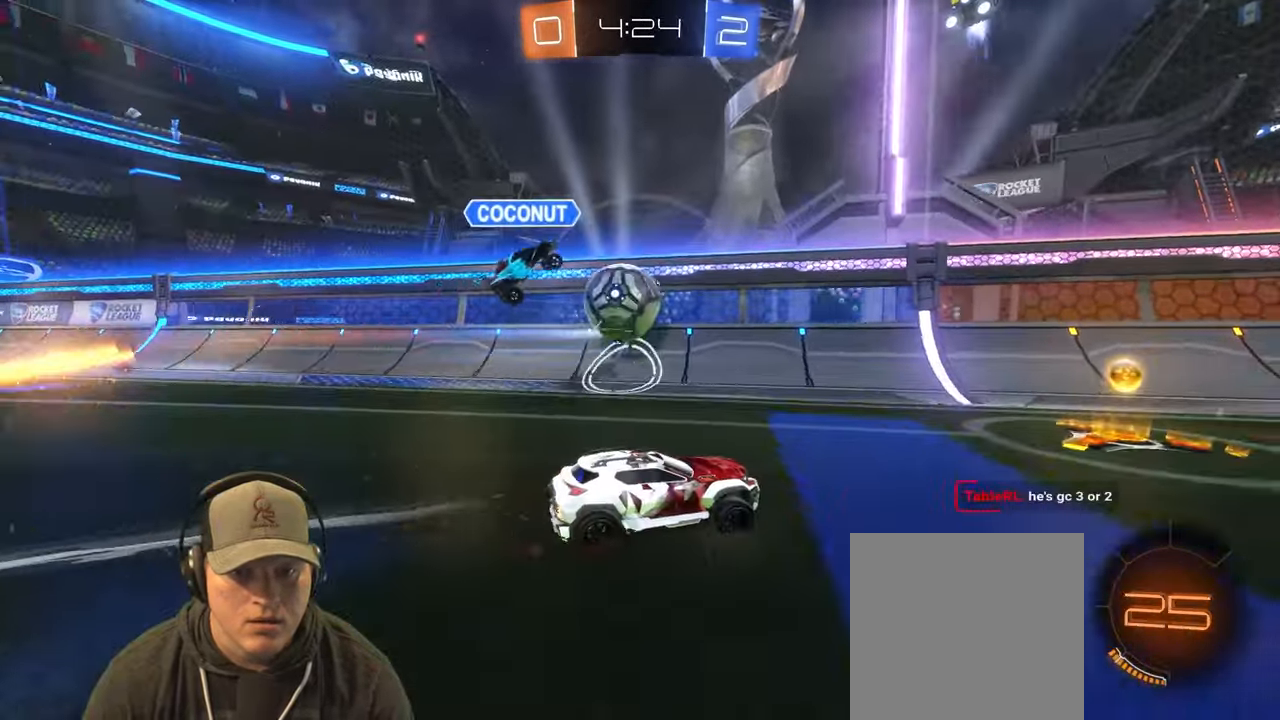
{"buttons": ["R2"], "left_stick": "center", "right_stick": "center", "events": [[67, "left_stick", "right"], [200, "left_stick", "center"]]}
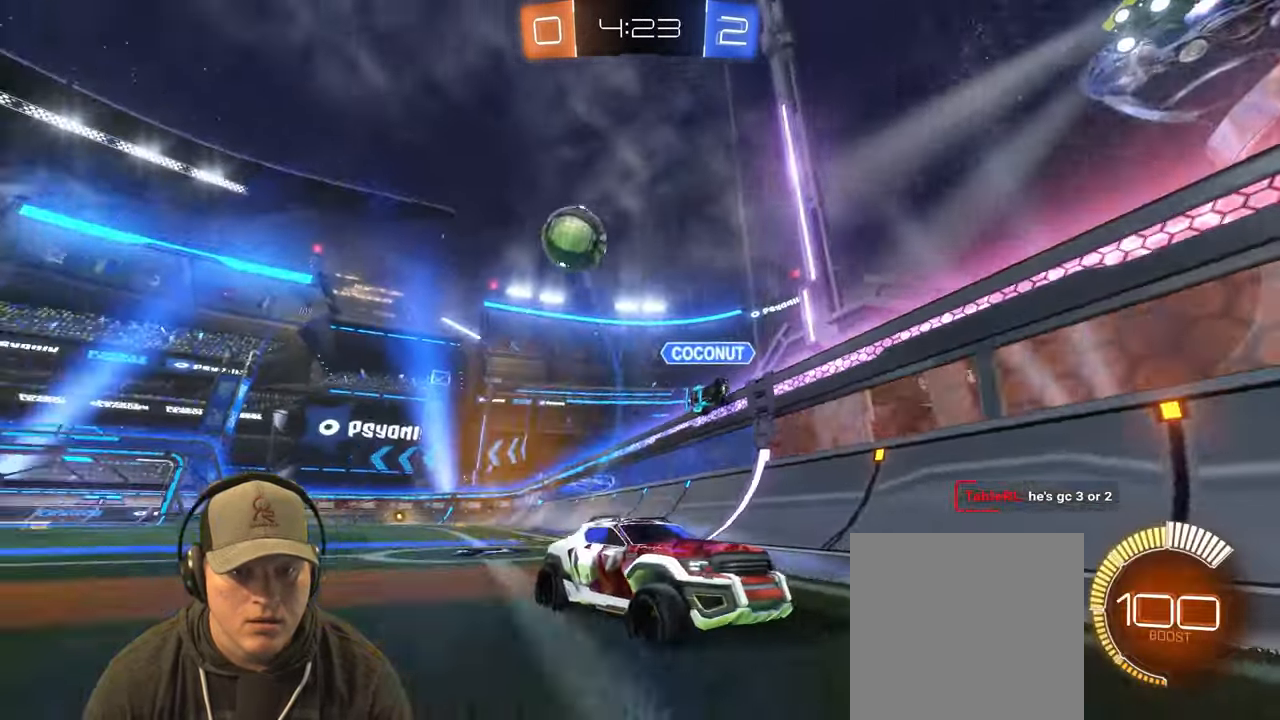
{"buttons": ["R2"], "left_stick": "right", "right_stick": "center", "events": [[217, "left_stick", "right"], [383, "left_stick", "center"], [467, "left_stick", "right"]]}
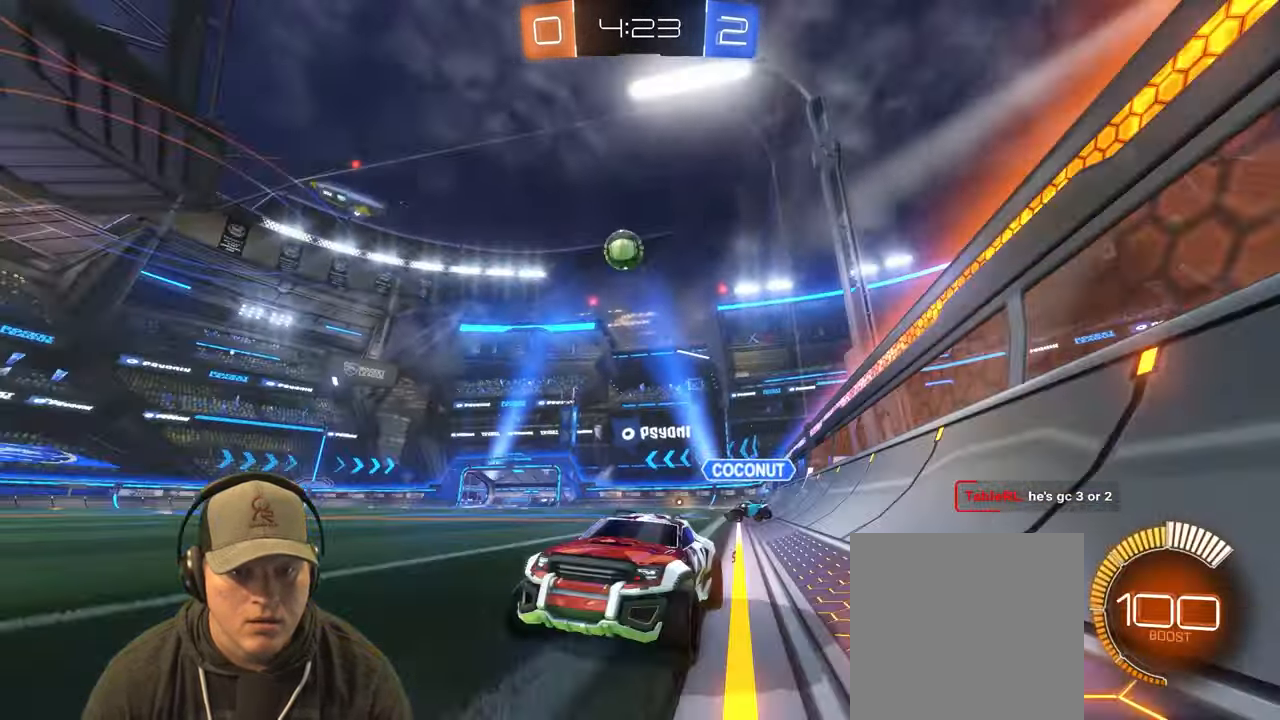
{"buttons": ["R2"], "left_stick": "right", "right_stick": "center", "events": [[17, "L1", "down"], [183, "R2", "up"], [300, "L1", "up"], [333, "R2", "down"]]}
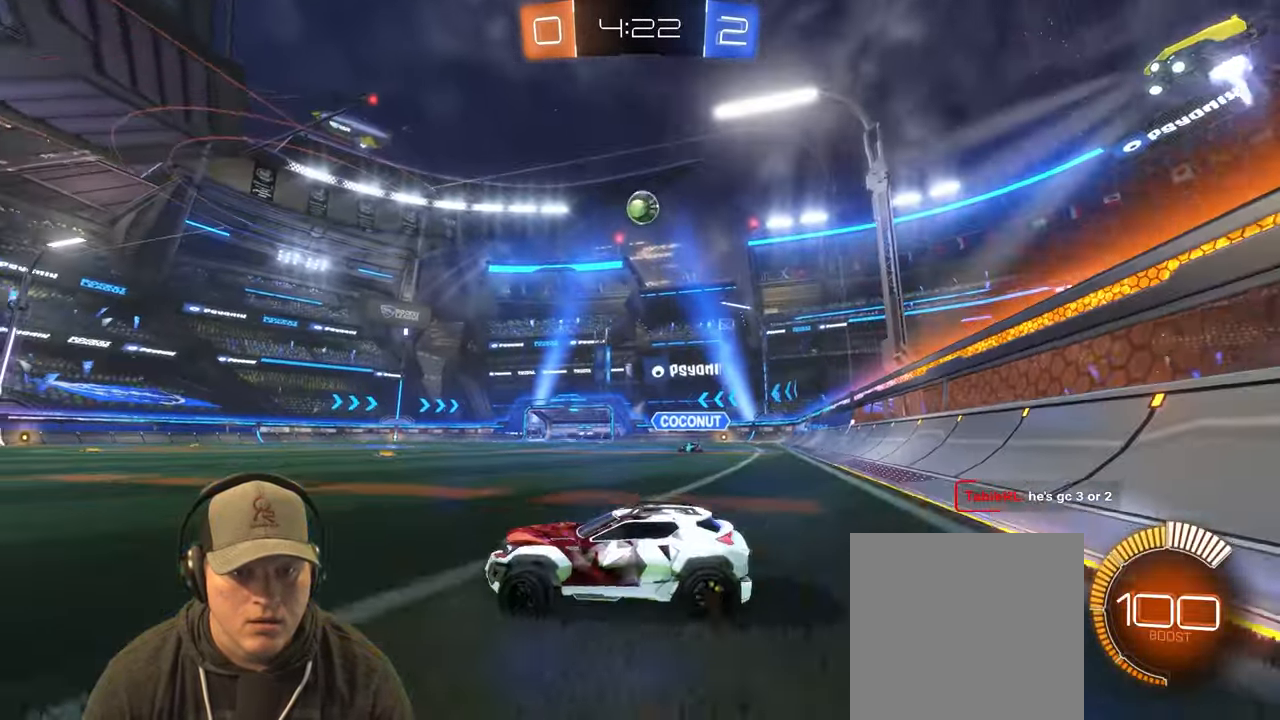
{"buttons": ["R2"], "left_stick": "left", "right_stick": "center", "events": [[217, "left_stick", "left"]]}
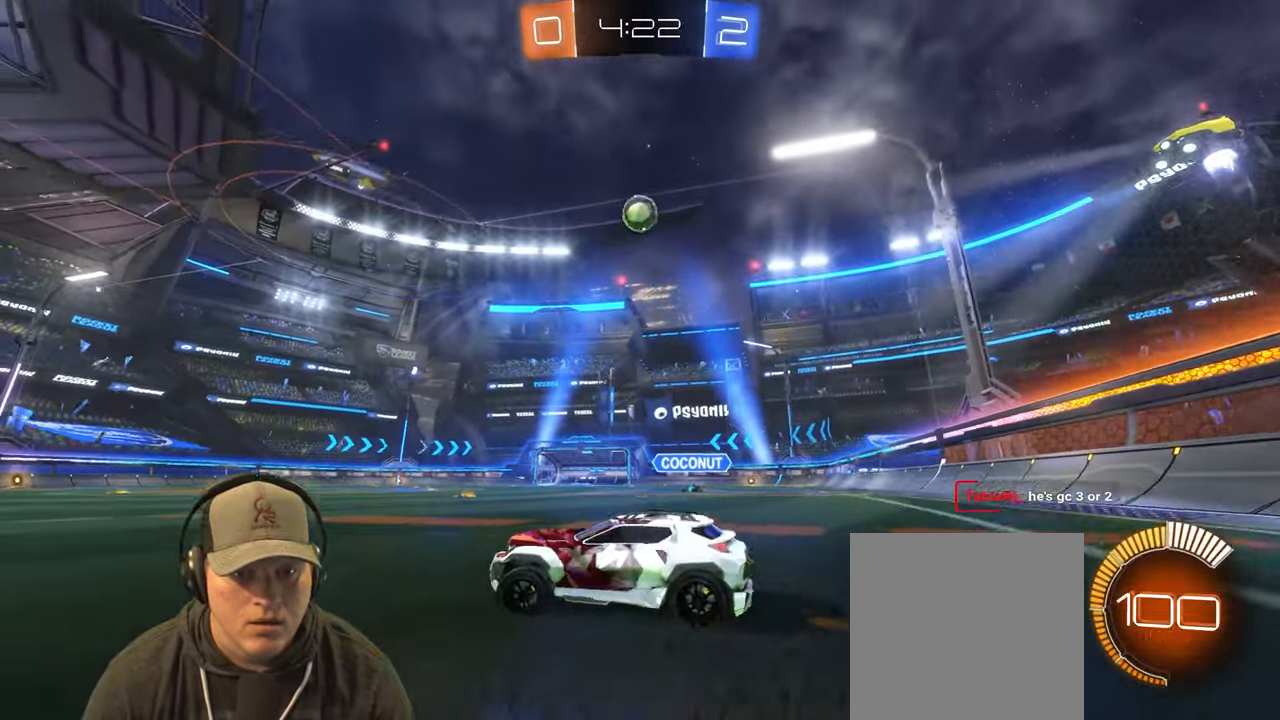
{"buttons": ["R2"], "left_stick": "right", "right_stick": "center", "events": [[167, "left_stick", "up-right"], [333, "left_stick", "right"]]}
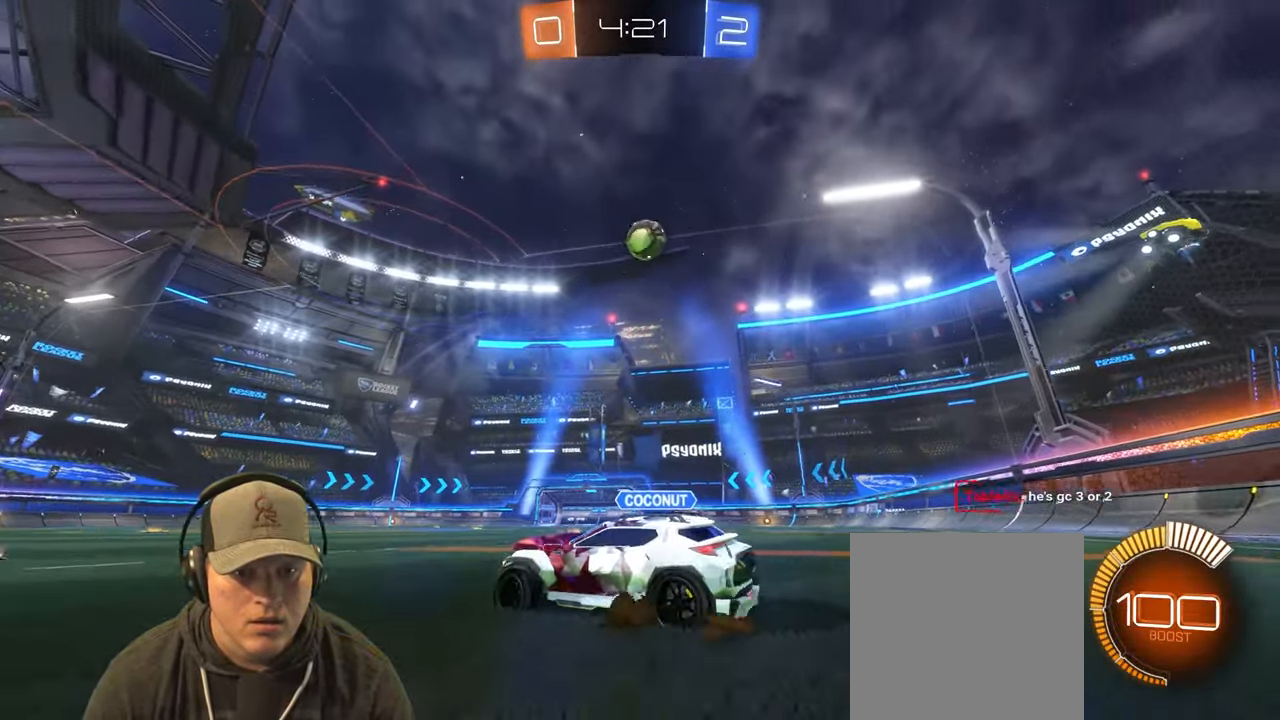
{"buttons": [], "left_stick": "down", "right_stick": "center", "events": [[67, "R2", "up"], [100, "left_stick", "down-right"], [133, "CROSS", "down"], [283, "CROSS", "up"], [283, "left_stick", "center"], [350, "CROSS", "down"], [417, "CROSS", "up"], [417, "left_stick", "down"]]}
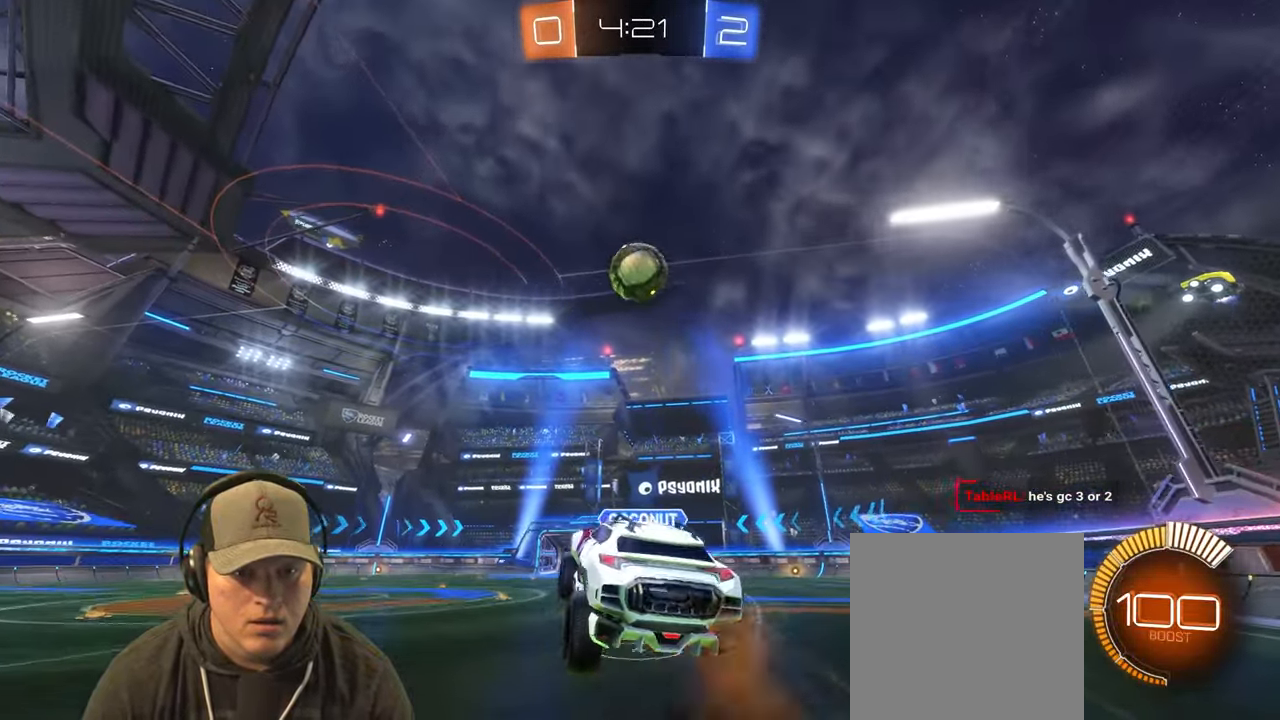
{"buttons": ["R2"], "left_stick": "up", "right_stick": "center", "events": [[83, "R1", "down"], [150, "left_stick", "up-left"], [200, "left_stick", "up"], [333, "R2", "down"], [350, "R1", "up"]]}
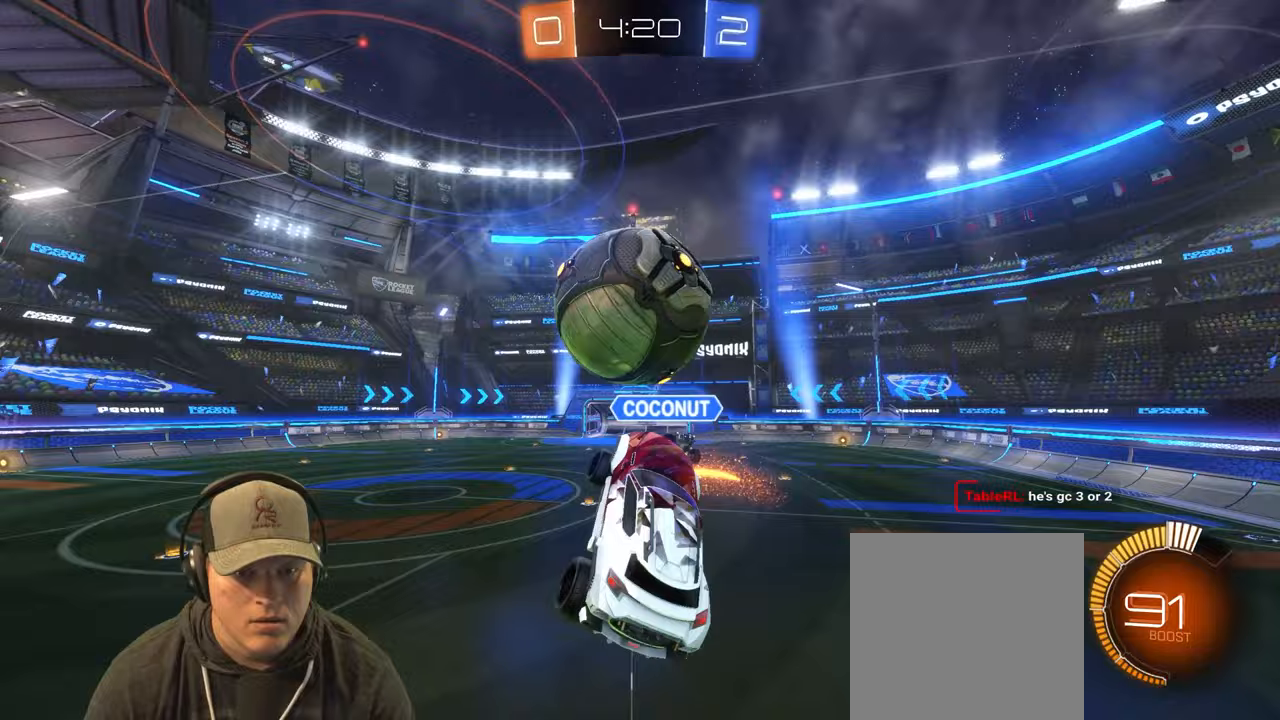
{"buttons": ["R2"], "left_stick": "down-right", "right_stick": "center", "events": [[350, "left_stick", "down-right"]]}
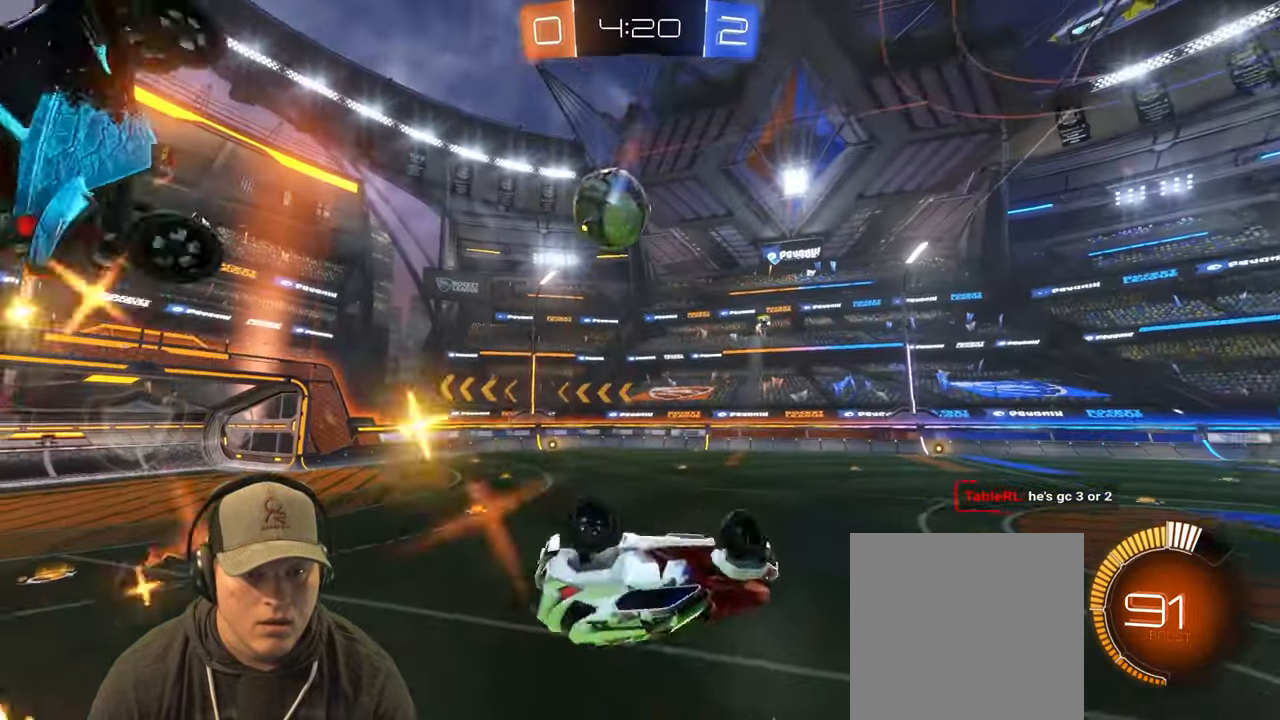
{"buttons": [], "left_stick": "down", "right_stick": "center", "events": [[117, "R1", "down"], [133, "L1", "down"], [283, "R1", "up"], [300, "R2", "up"], [433, "left_stick", "down"], [467, "L1", "up"]]}
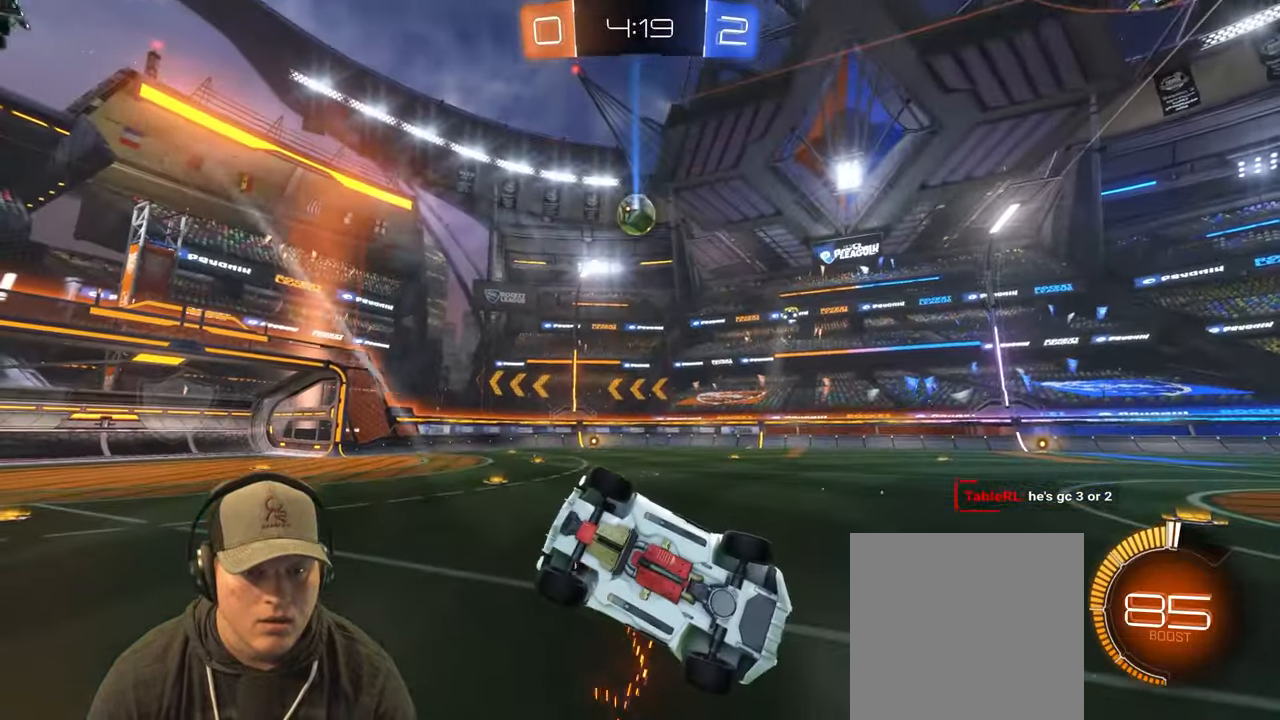
{"buttons": [], "left_stick": "down", "right_stick": "center", "events": [[83, "left_stick", "down-left"], [217, "left_stick", "down"]]}
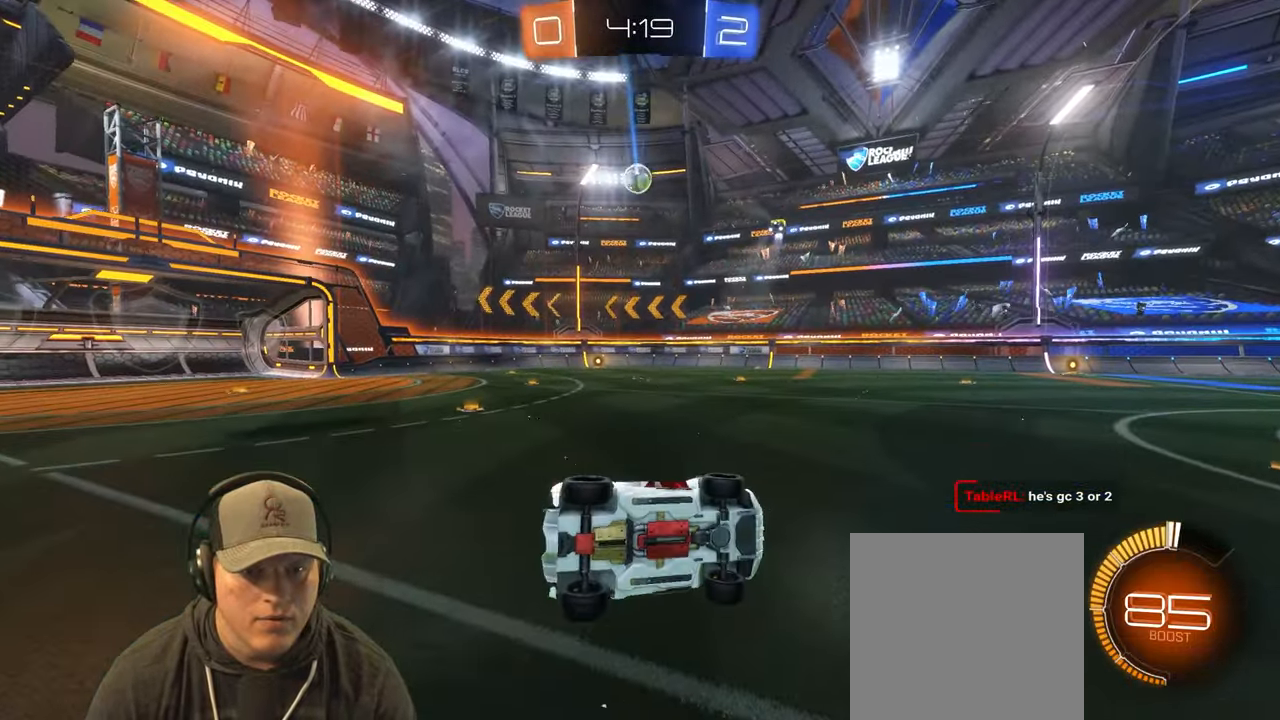
{"buttons": ["R2"], "left_stick": "center", "right_stick": "center", "events": [[133, "L1", "down"], [200, "left_stick", "down-right"], [367, "L1", "up"], [367, "left_stick", "center"], [433, "R2", "down"]]}
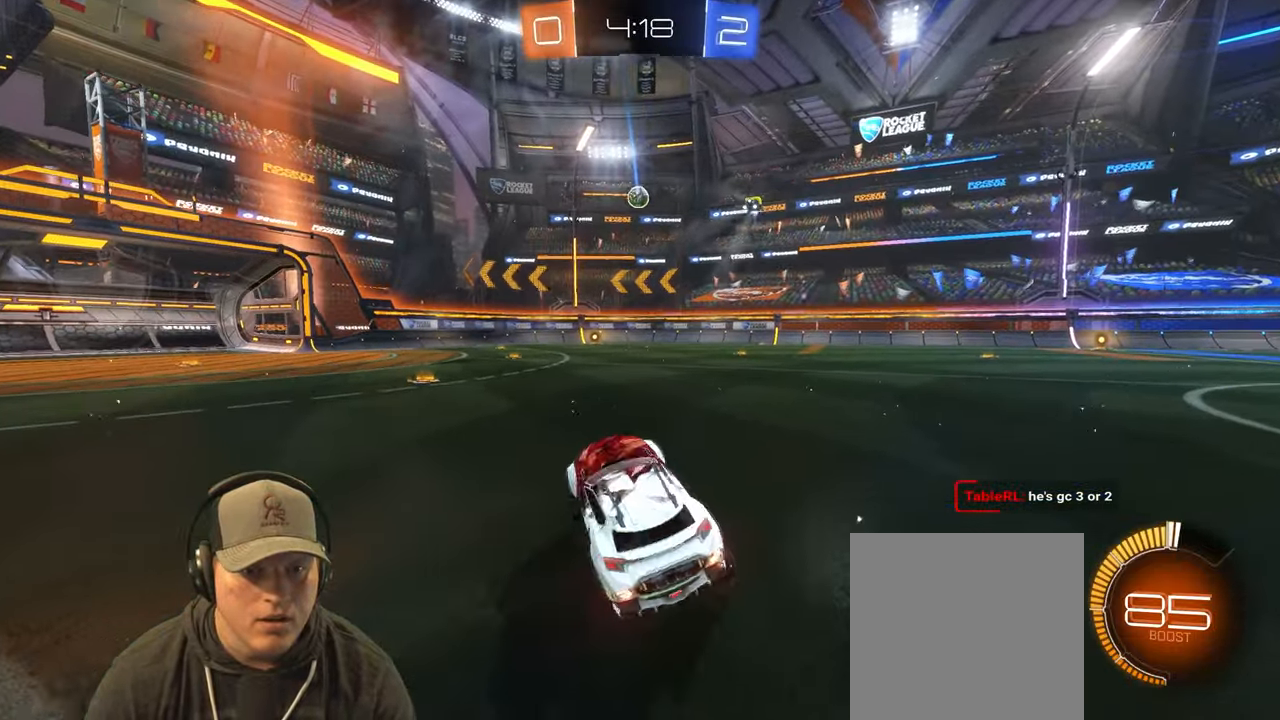
{"buttons": ["R1", "R2"], "left_stick": "center", "right_stick": "center", "events": [[33, "left_stick", "left"], [117, "TRIANGLE", "down"], [183, "left_stick", "center"], [267, "TRIANGLE", "up"], [283, "R1", "down"]]}